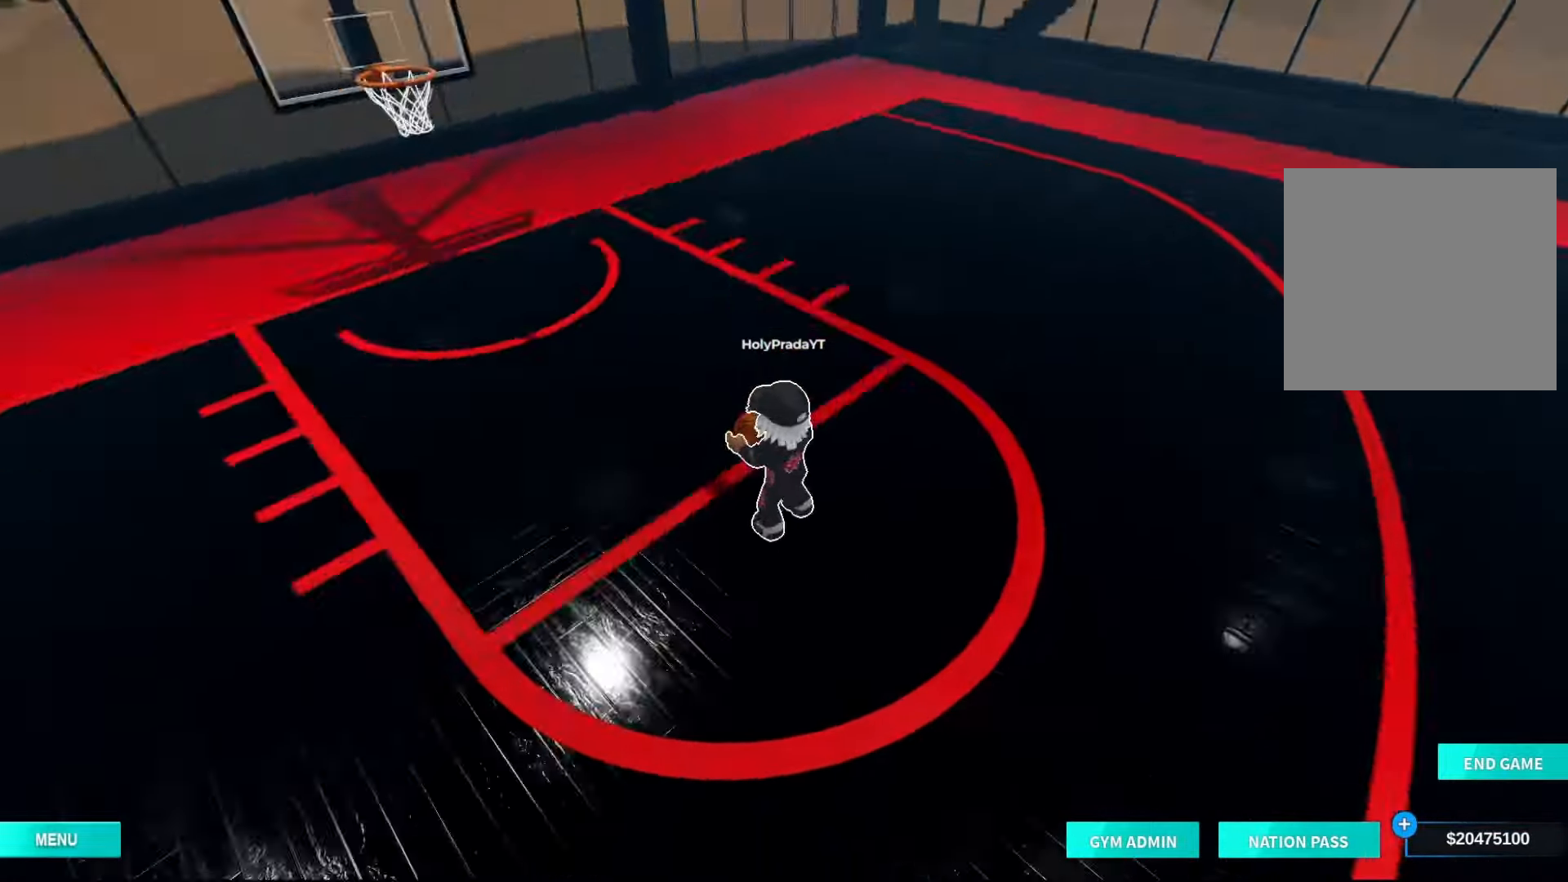
Gameplay with a controller (Xbox layout); each line is a JSON object with the inputs held at the frame after it (dt_ms = milliseconds from this image to that frame). "events" lists button and stick changes between this image and that frame as [ms after this image, input, new state], when the widget could be followed in between. Not read: L3 R3.
{"dt_ms": 500, "buttons": [], "left_stick": "center", "right_stick": "center", "events": [[167, "right_stick", "center"]]}
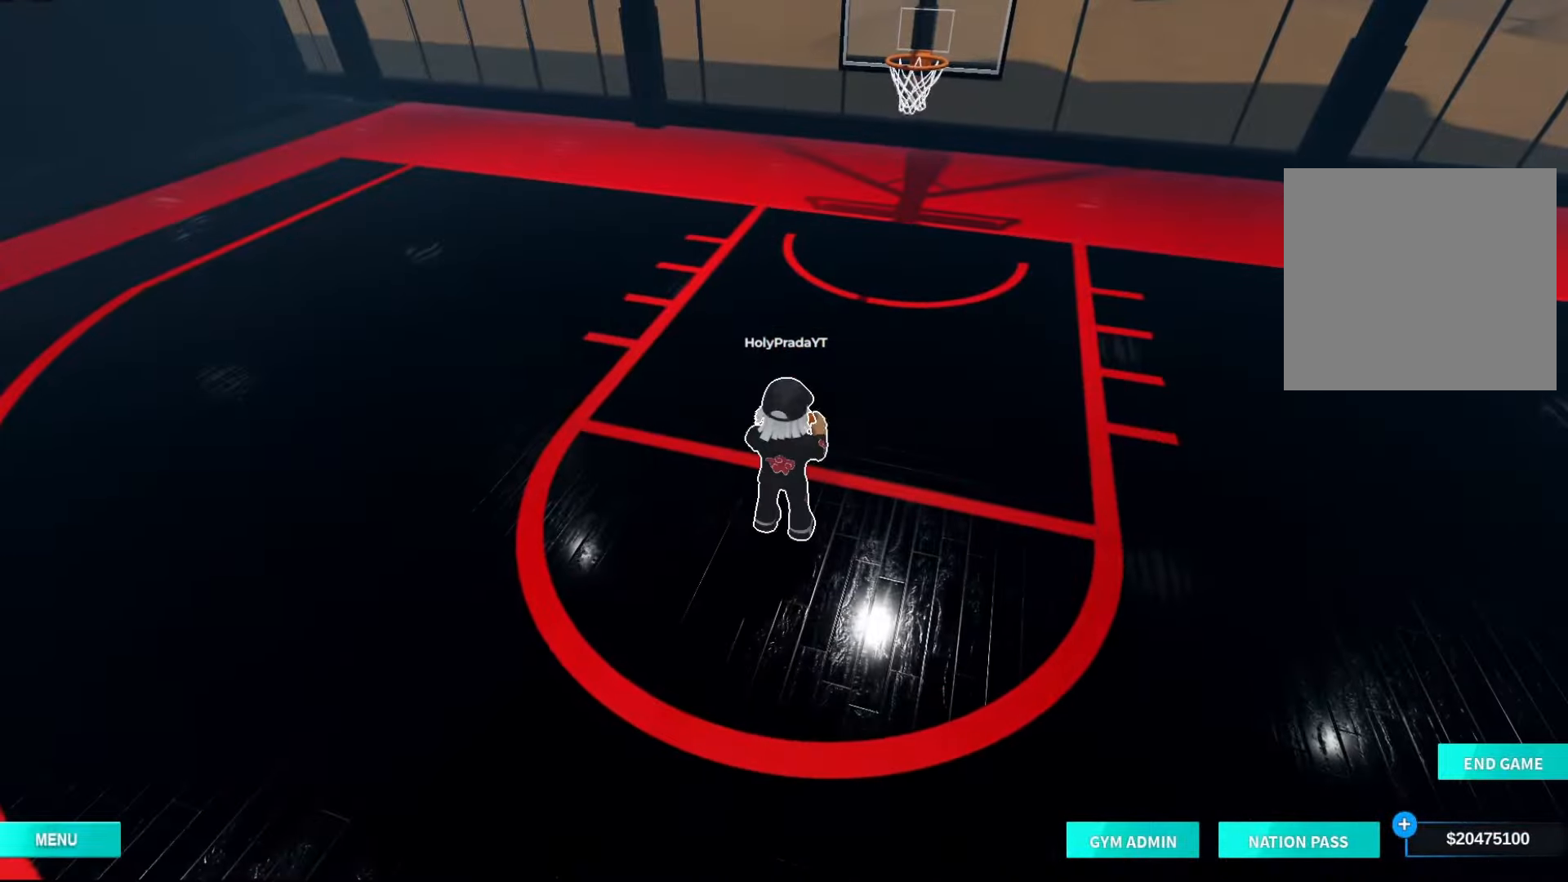
{"dt_ms": 500, "buttons": ["X"], "left_stick": "center", "right_stick": "center", "events": [[467, "X", "down"]]}
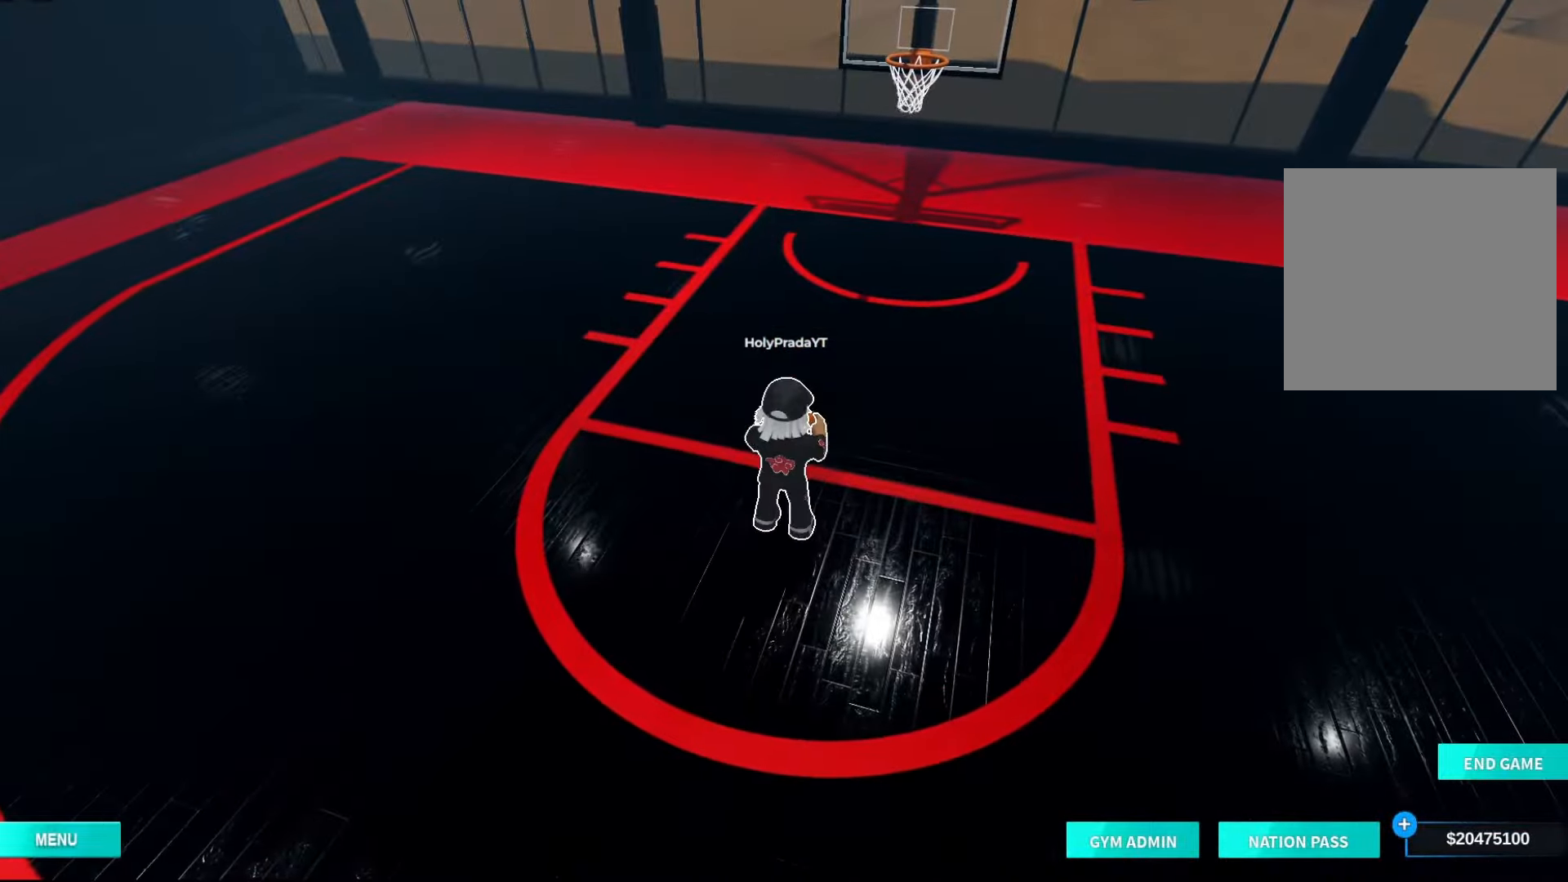
{"dt_ms": 500, "buttons": [], "left_stick": "center", "right_stick": "center", "events": [[500, "X", "up"]]}
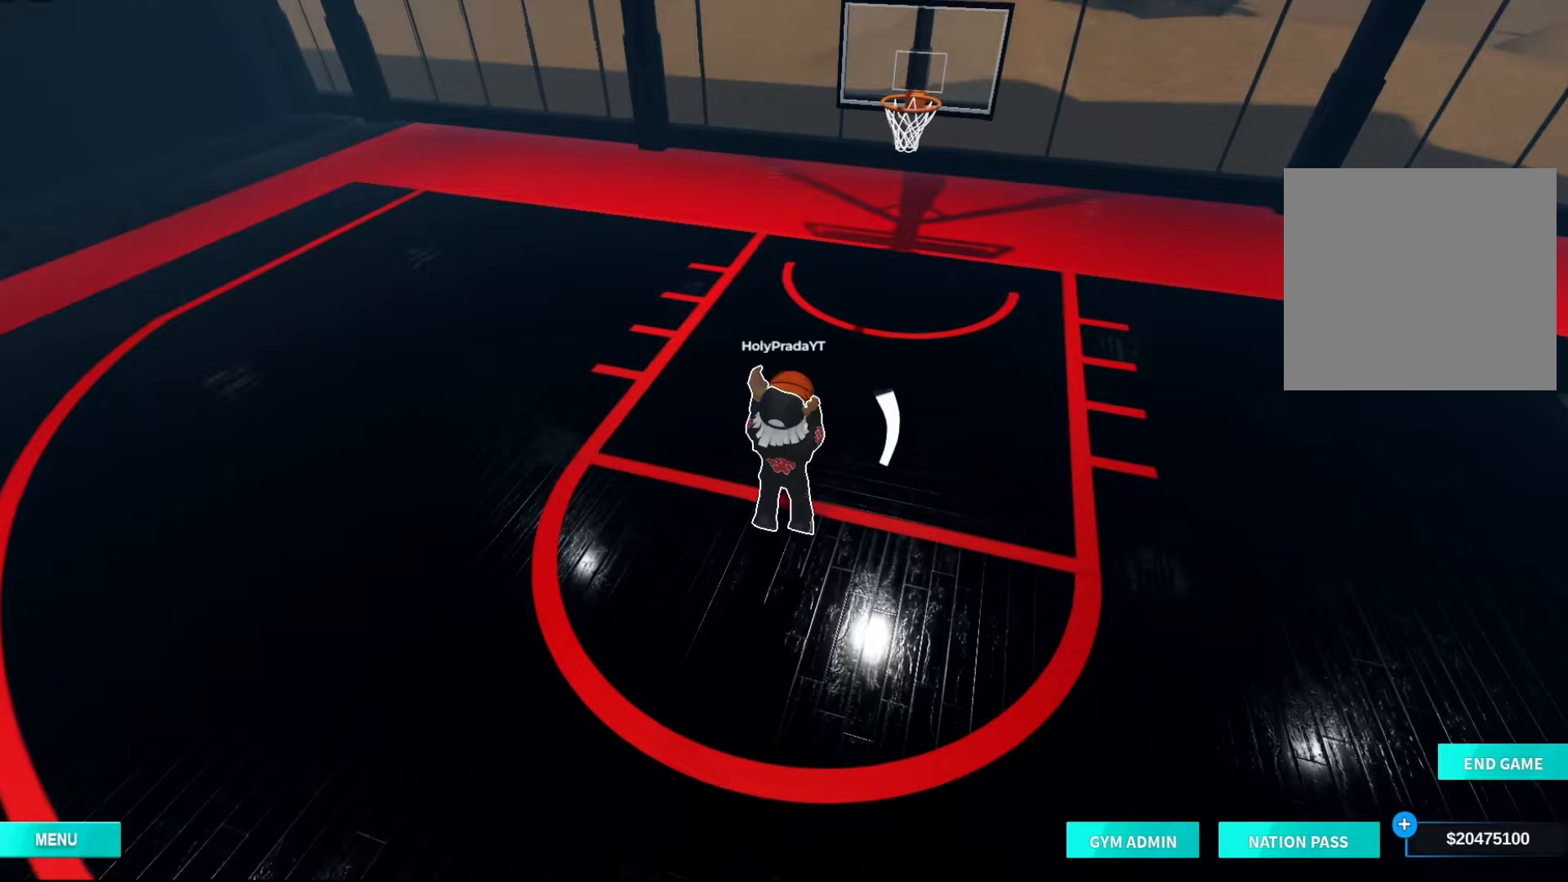
{"dt_ms": 500, "buttons": [], "left_stick": "center", "right_stick": "center", "events": []}
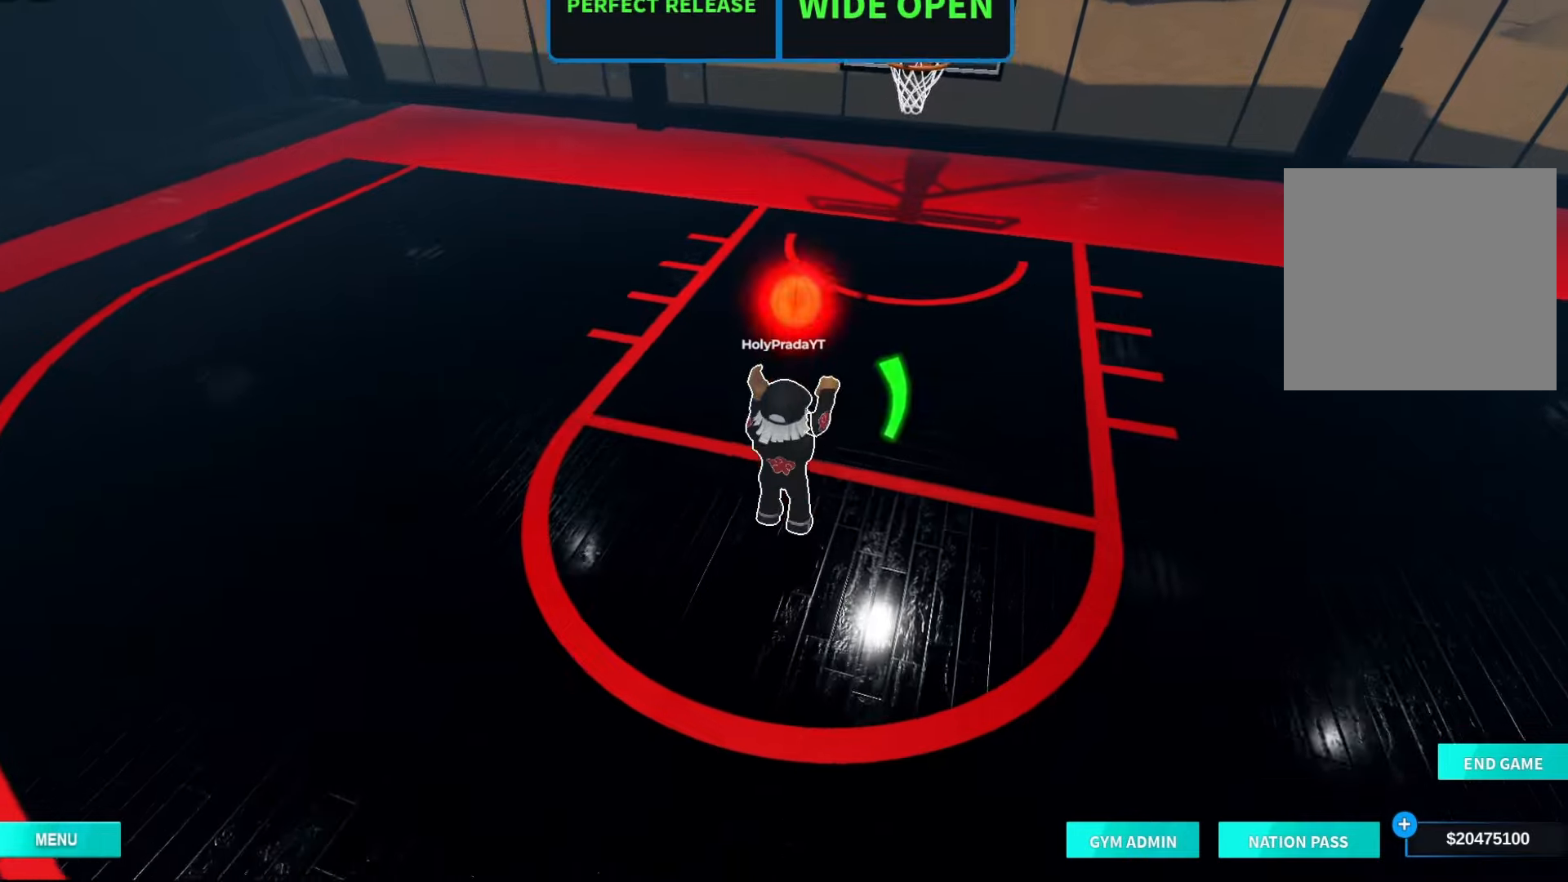
{"dt_ms": 1000, "buttons": [], "left_stick": "up", "right_stick": "center", "events": [[33, "right_stick", "up"], [233, "left_stick", "up"], [233, "right_stick", "center"], [333, "left_stick", "center"], [500, "left_stick", "up"]]}
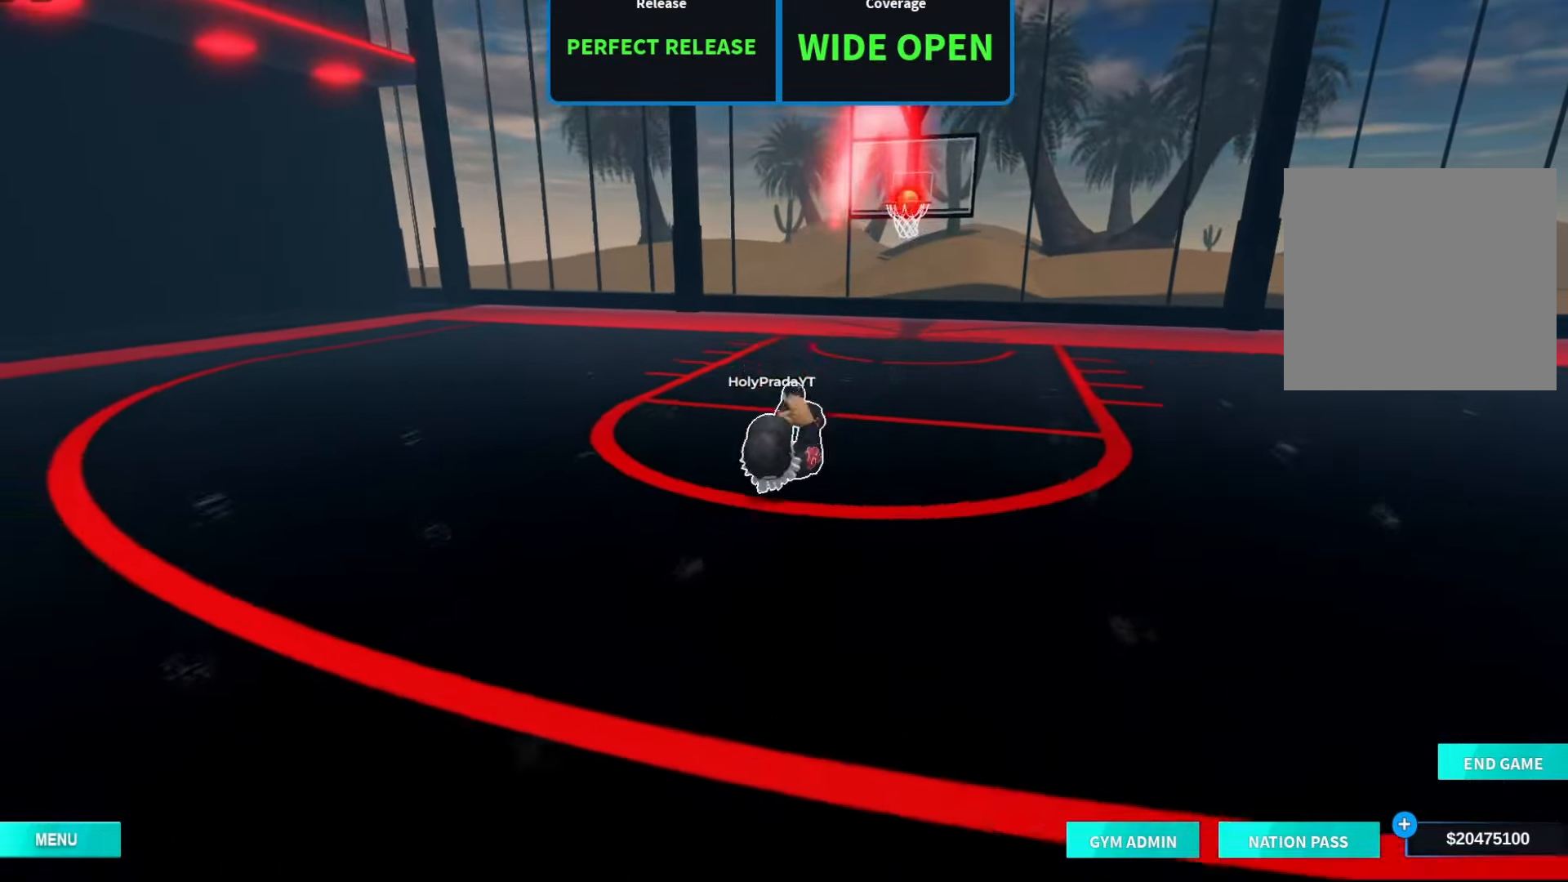
{"dt_ms": 500, "buttons": [], "left_stick": "up", "right_stick": "center", "events": [[100, "left_stick", "center"], [433, "left_stick", "up"]]}
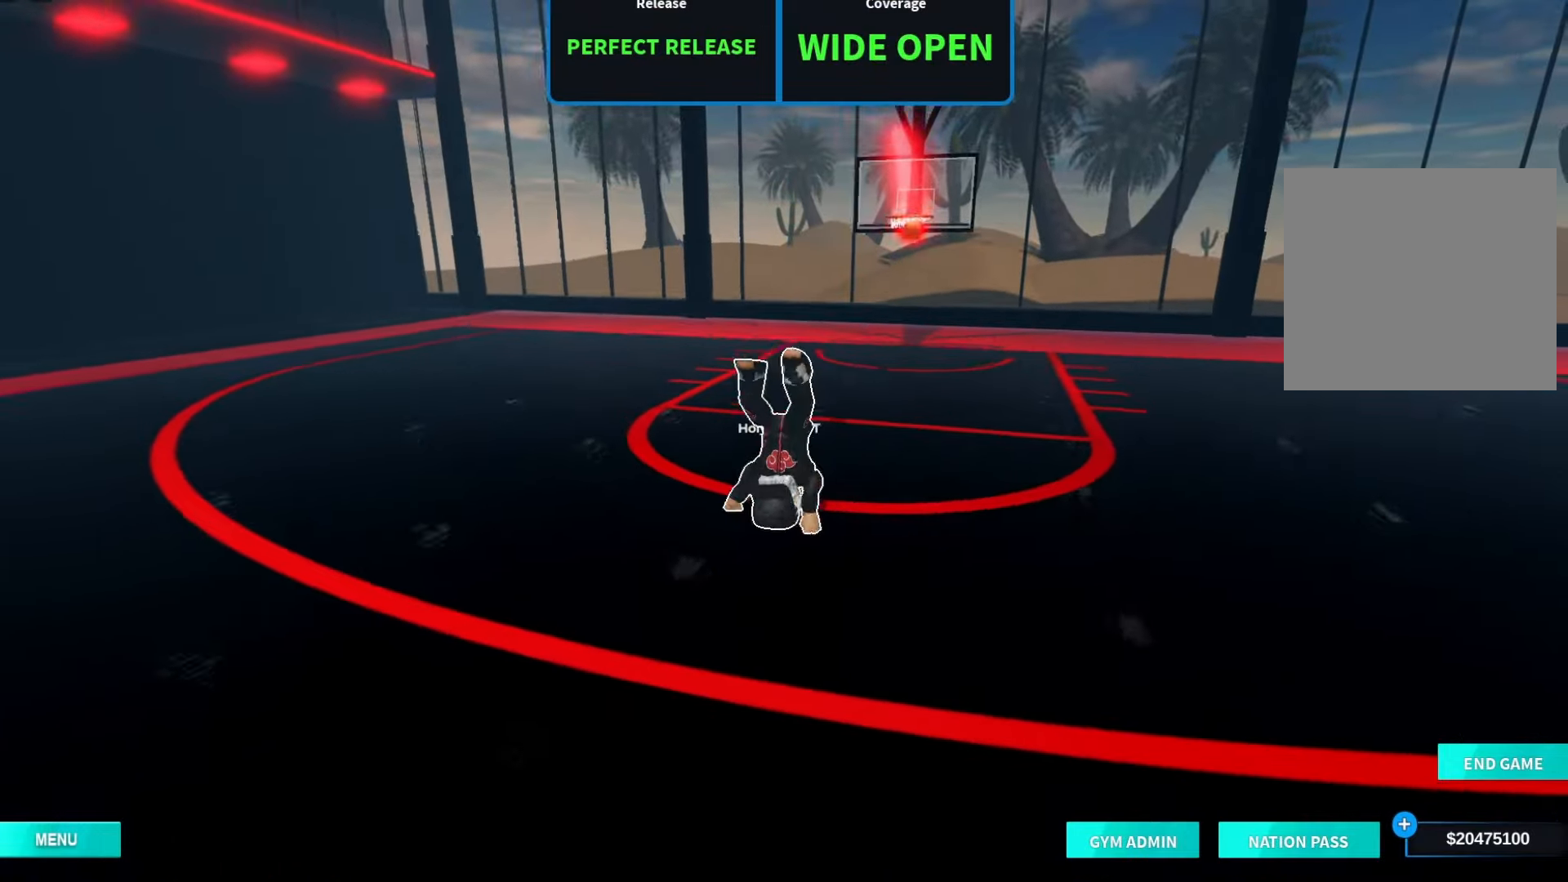
{"dt_ms": 500, "buttons": [], "left_stick": "down", "right_stick": "center", "events": [[100, "left_stick", "down"]]}
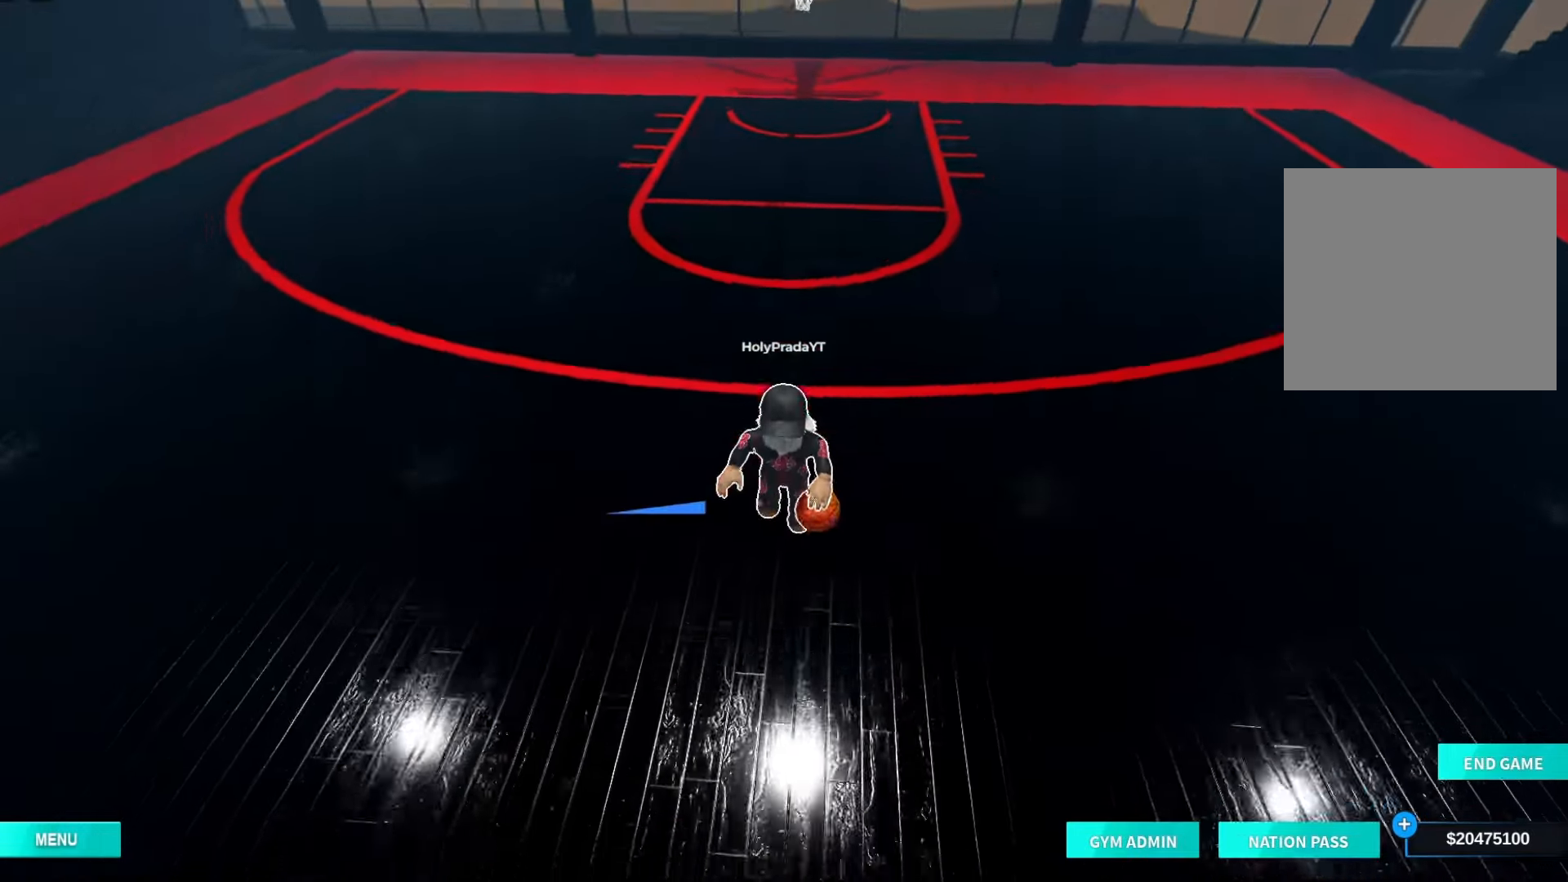
{"dt_ms": 1000, "buttons": [], "left_stick": "center", "right_stick": "center", "events": [[300, "left_stick", "center"], [367, "left_stick", "up"], [567, "left_stick", "center"]]}
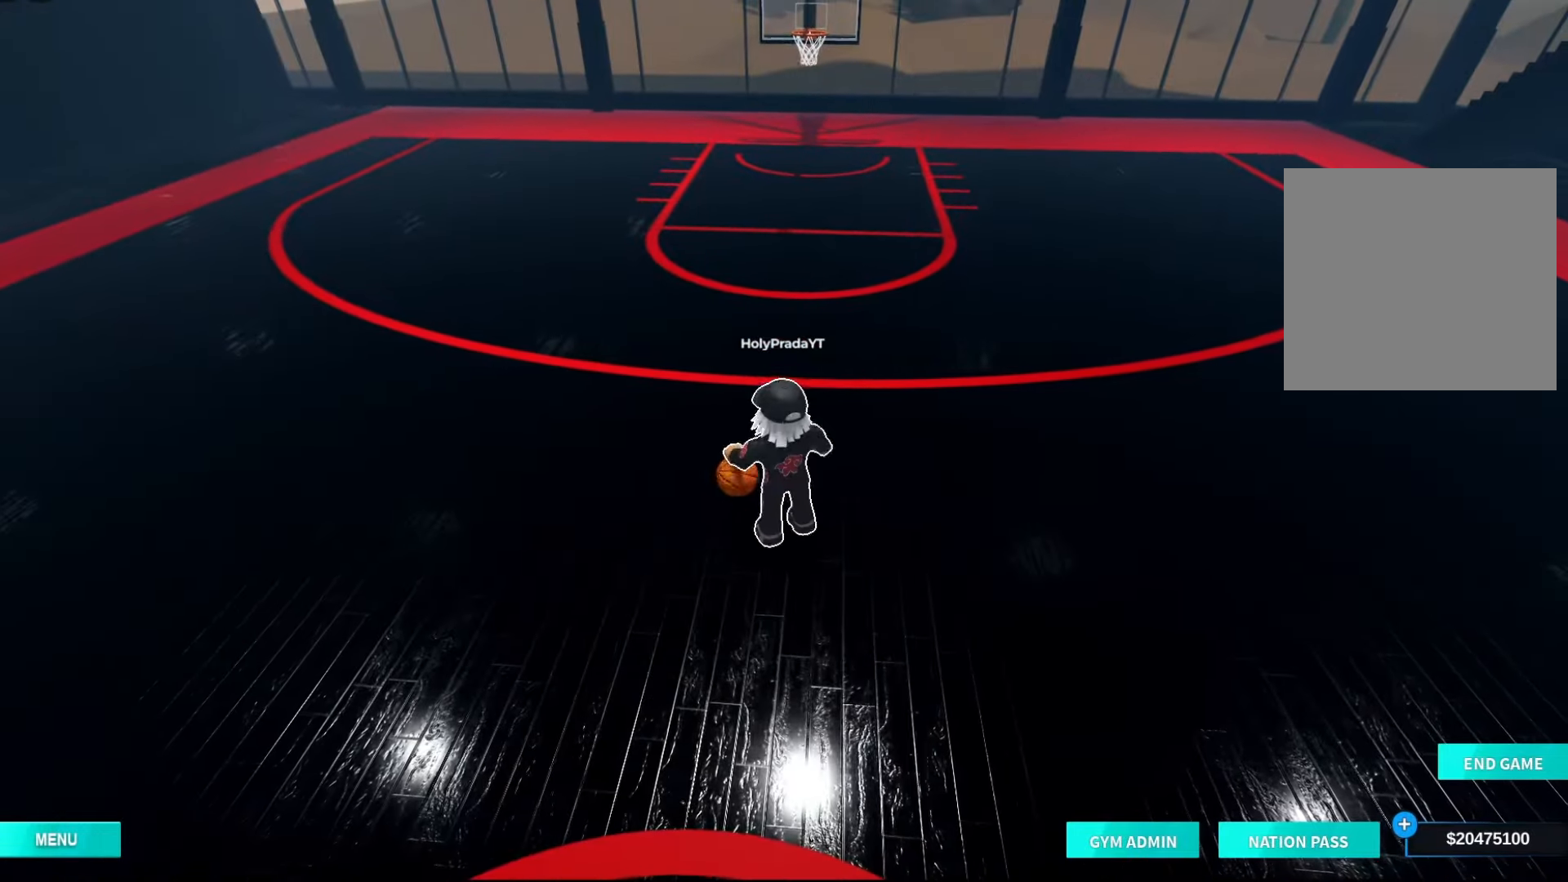
{"dt_ms": 500, "buttons": [], "left_stick": "center", "right_stick": "center", "events": []}
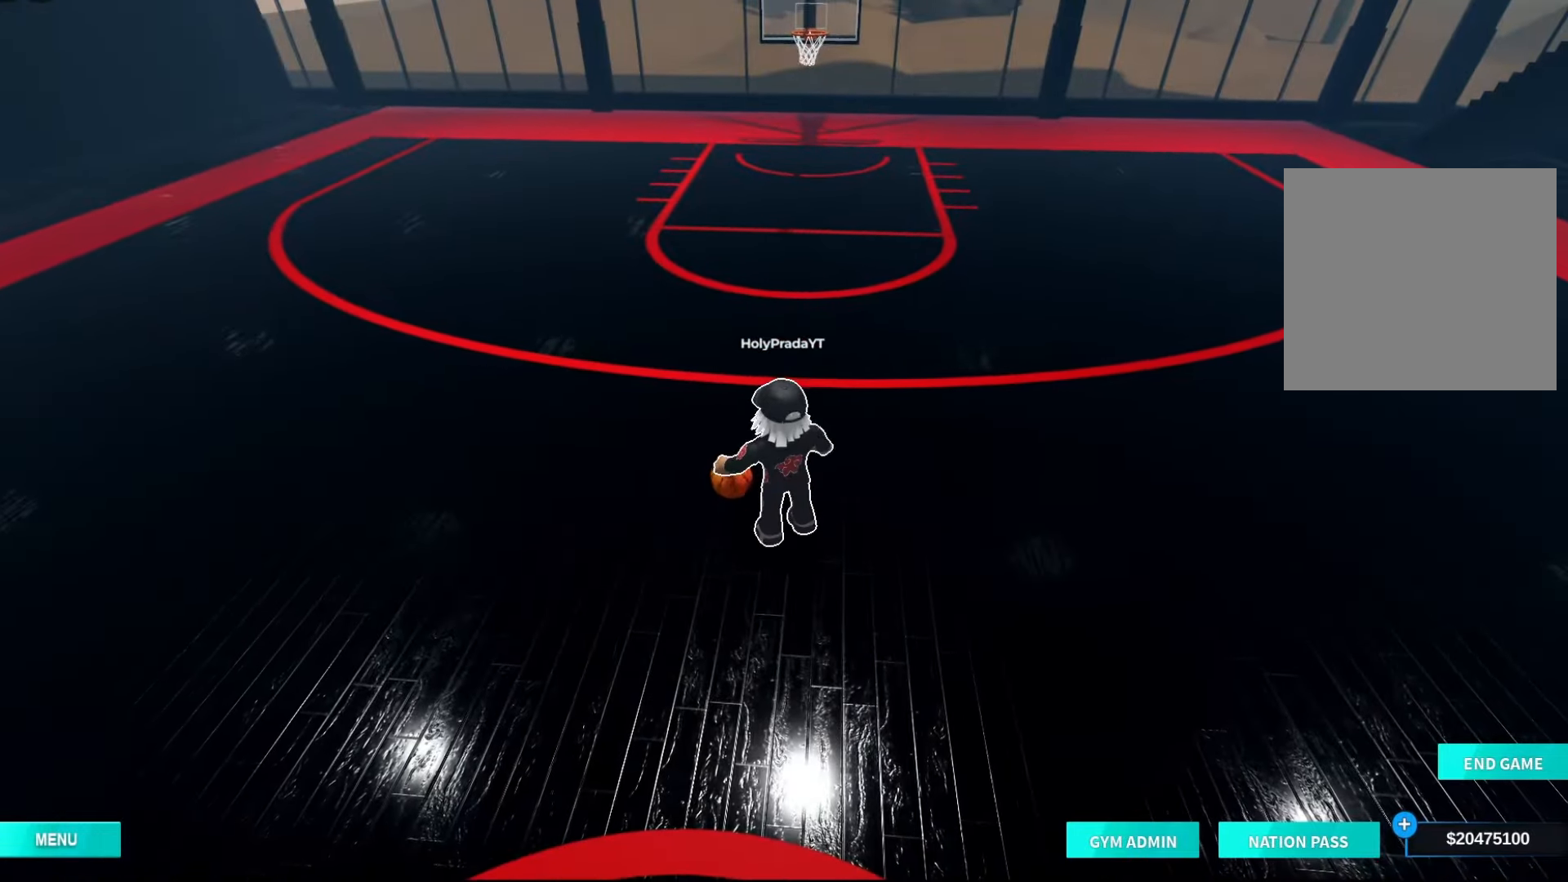
{"dt_ms": 500, "buttons": [], "left_stick": "center", "right_stick": "center", "events": []}
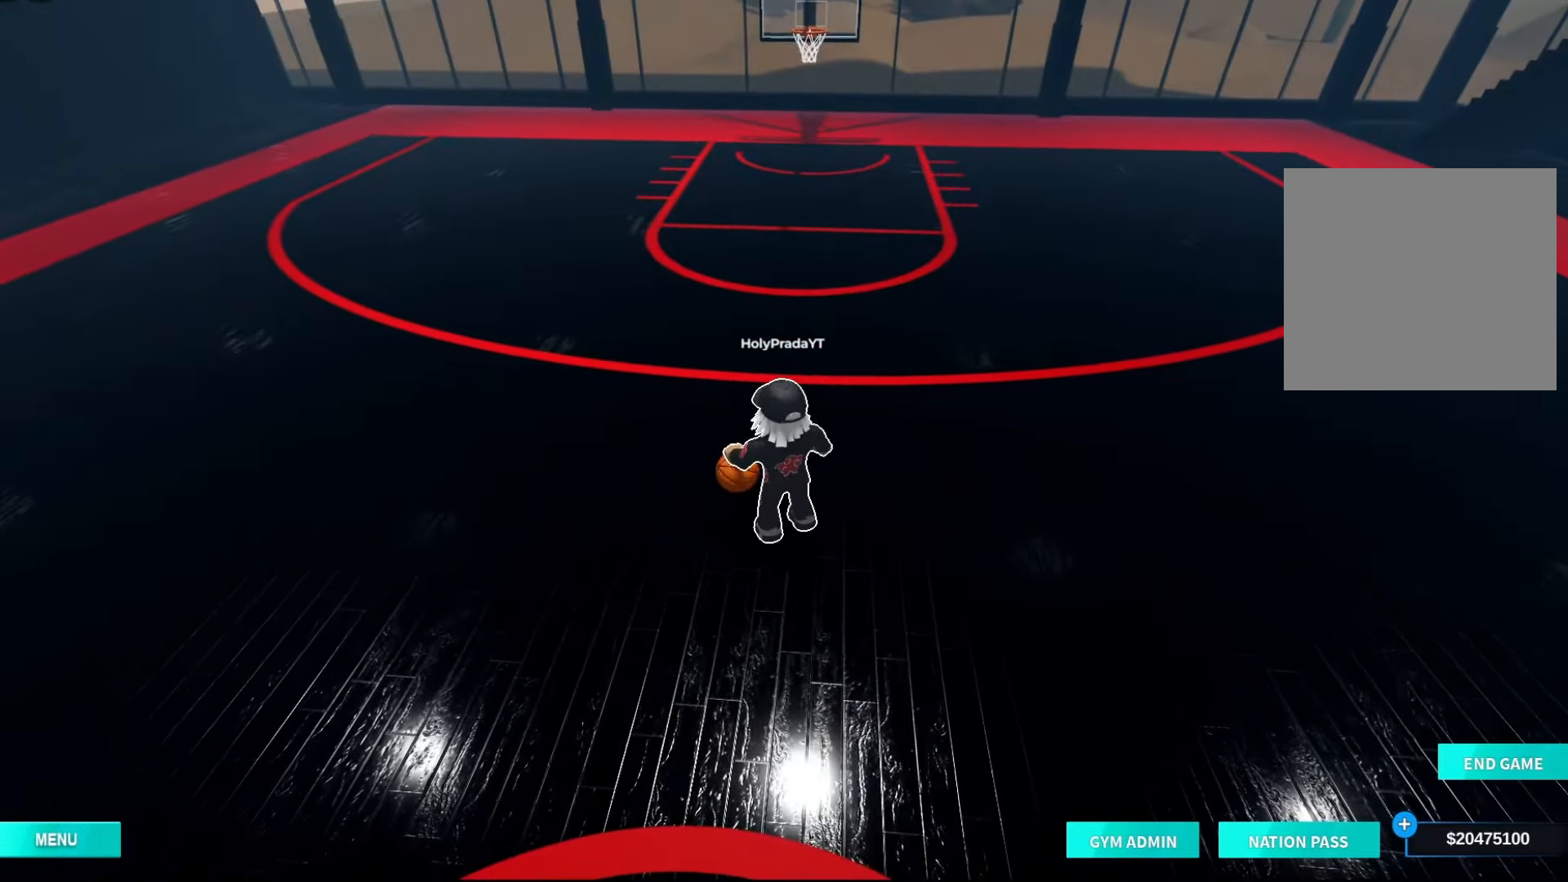
{"dt_ms": 500, "buttons": [], "left_stick": "center", "right_stick": "center", "events": []}
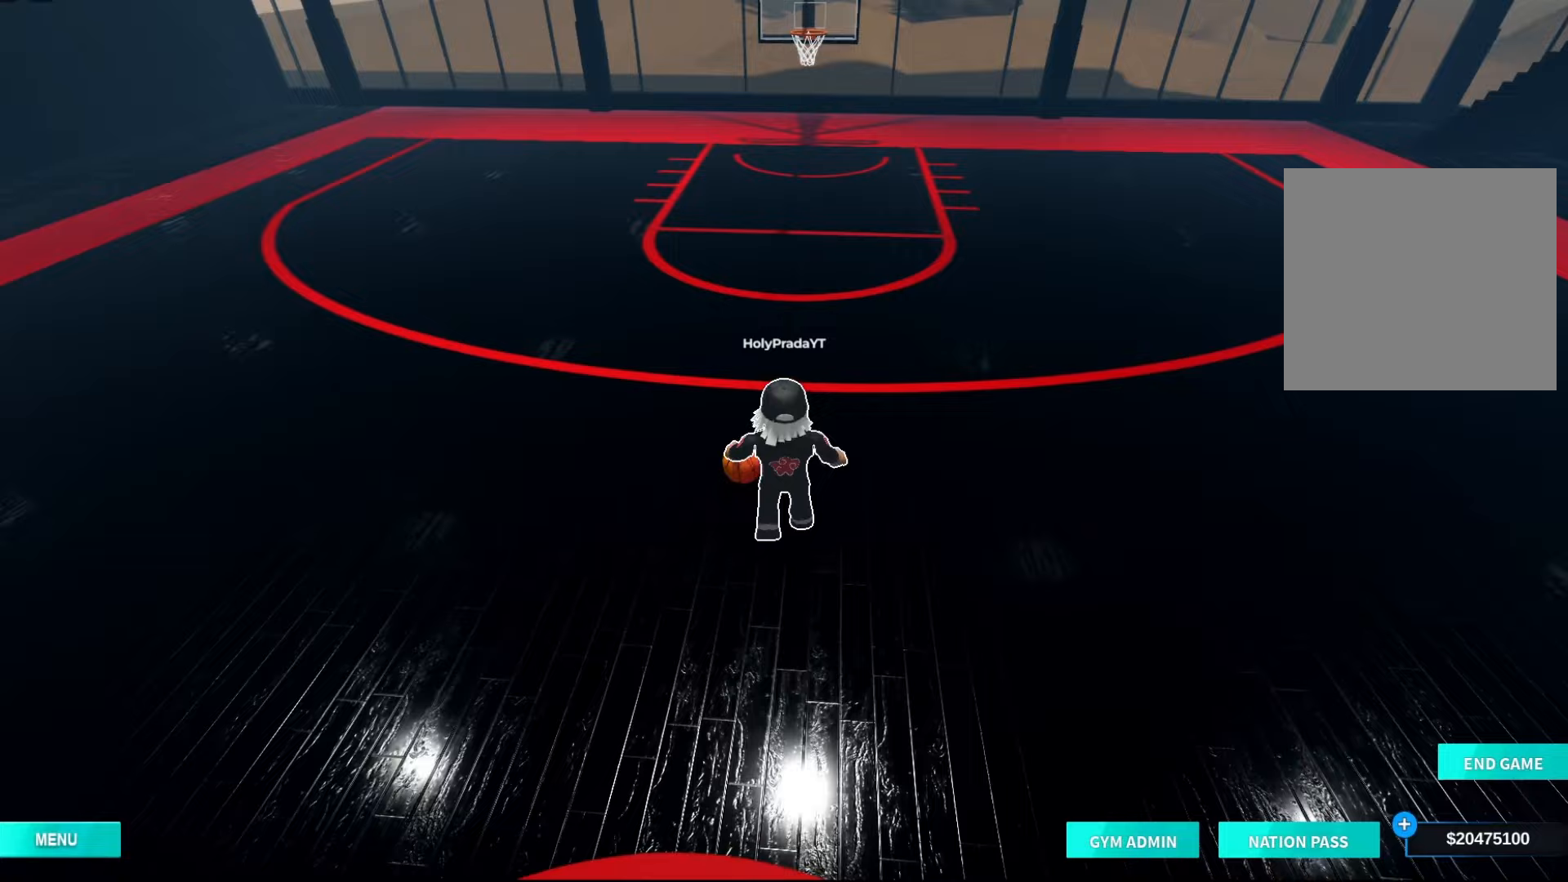
{"dt_ms": 500, "buttons": ["R2"], "left_stick": "up-right", "right_stick": "center", "events": [[167, "left_stick", "right"], [200, "R2", "down"], [233, "DPAD_RIGHT", "down"], [233, "left_stick", "up-right"], [333, "DPAD_RIGHT", "up"], [400, "DPAD_RIGHT", "down"], [500, "DPAD_RIGHT", "up"]]}
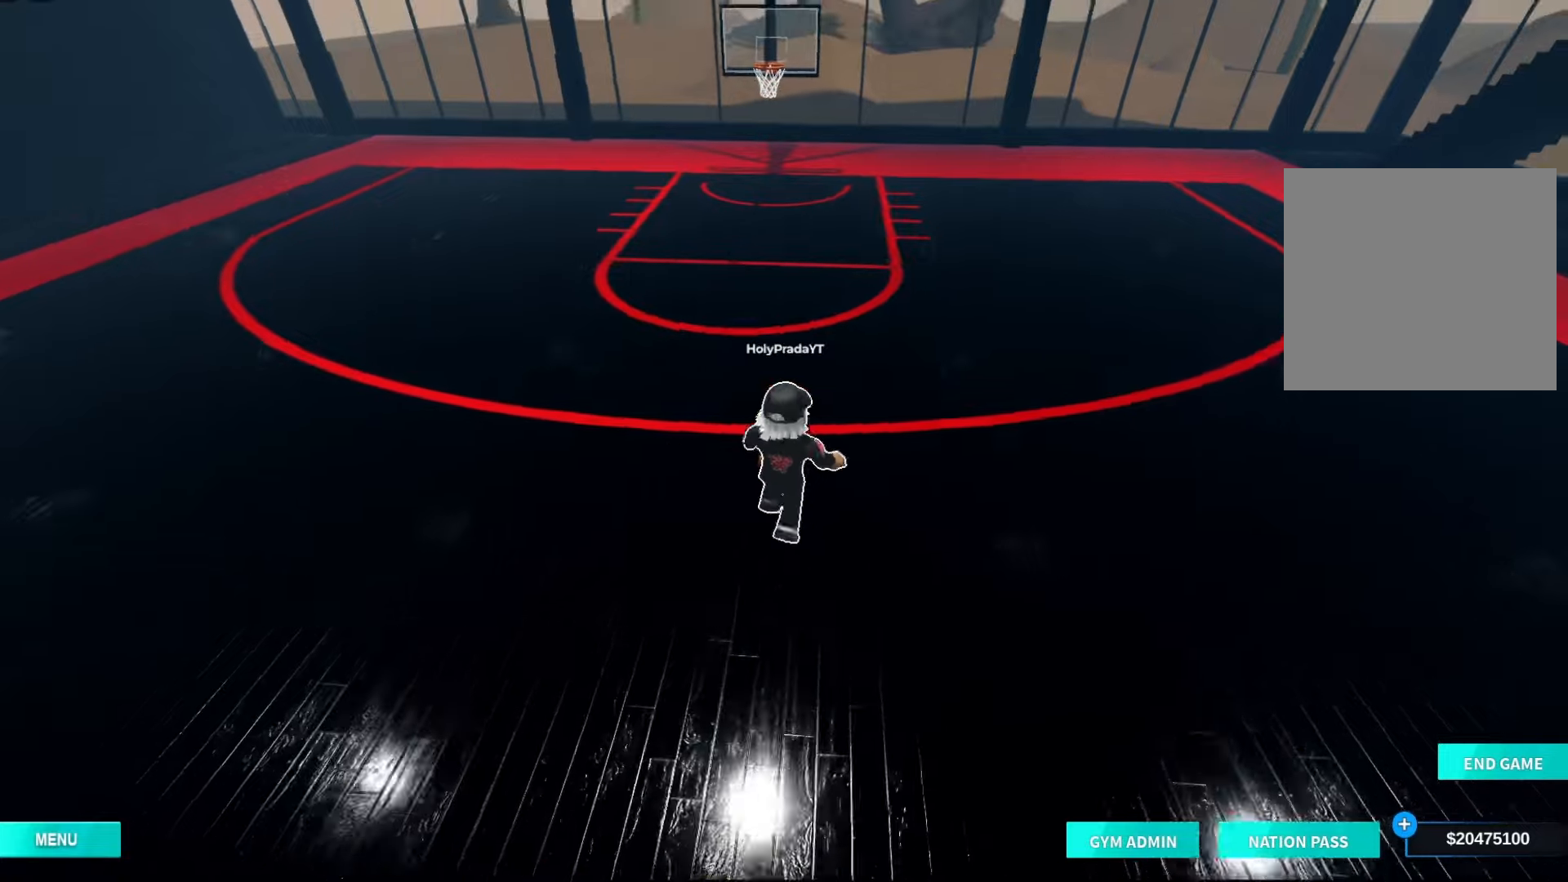
{"dt_ms": 500, "buttons": ["R2", "DPAD_RIGHT"], "left_stick": "up", "right_stick": "center", "events": [[67, "DPAD_RIGHT", "down"], [67, "left_stick", "up"], [133, "DPAD_DOWN", "down"], [200, "DPAD_DOWN", "up"], [200, "DPAD_RIGHT", "up"], [300, "DPAD_RIGHT", "down"], [367, "DPAD_RIGHT", "up"], [433, "DPAD_RIGHT", "down"]]}
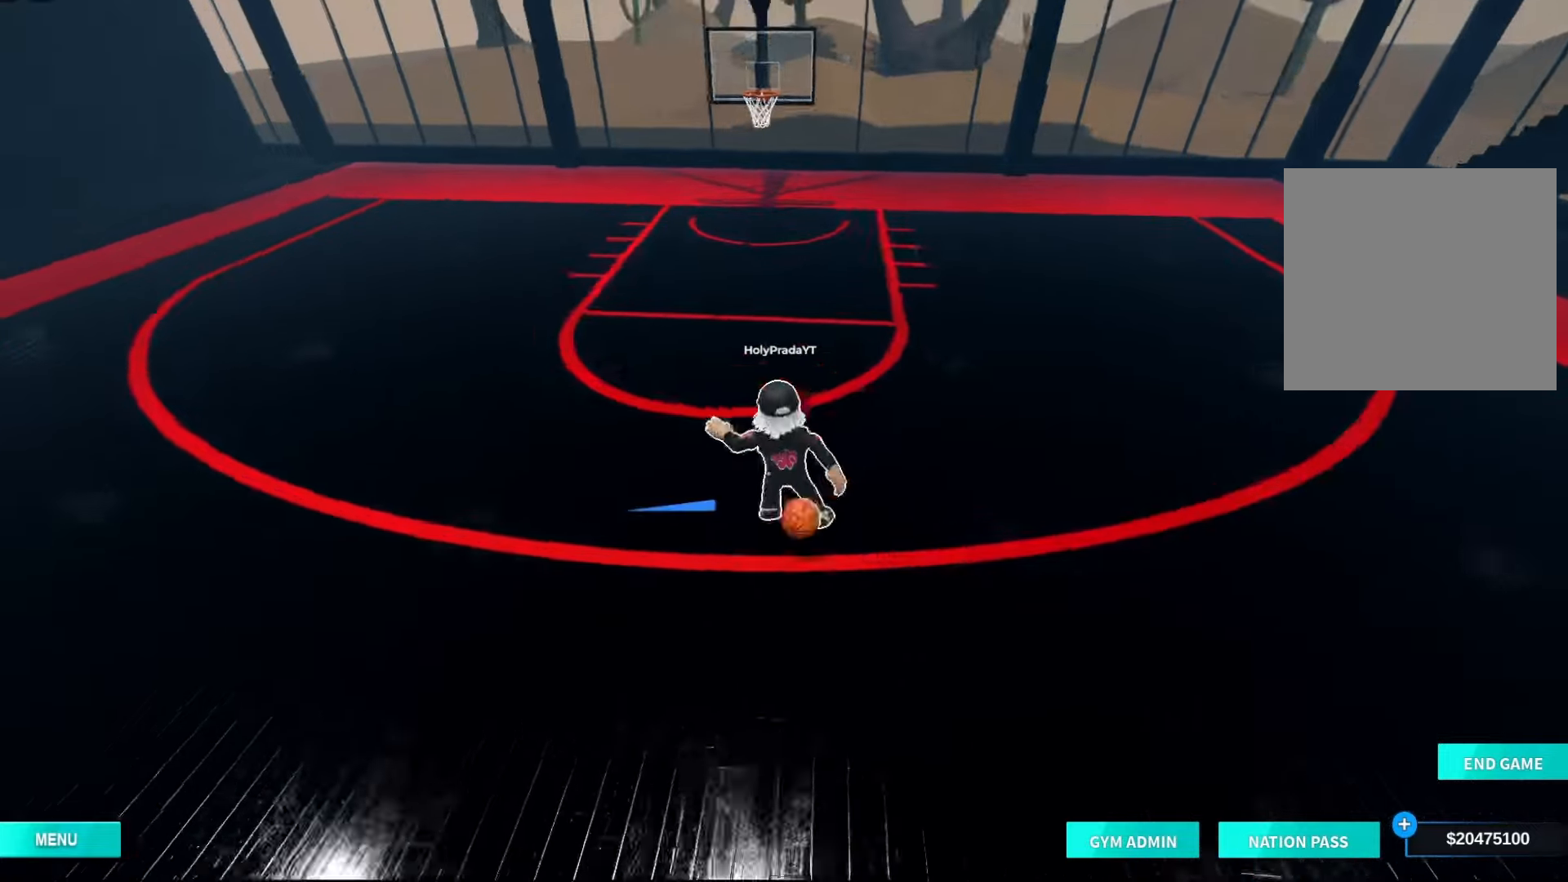
{"dt_ms": 500, "buttons": ["R2"], "left_stick": "up", "right_stick": "center", "events": [[33, "DPAD_RIGHT", "up"], [133, "DPAD_RIGHT", "down"], [200, "DPAD_DOWN", "down"], [267, "DPAD_RIGHT", "up"], [300, "DPAD_DOWN", "up"], [367, "DPAD_RIGHT", "down"], [467, "DPAD_RIGHT", "up"]]}
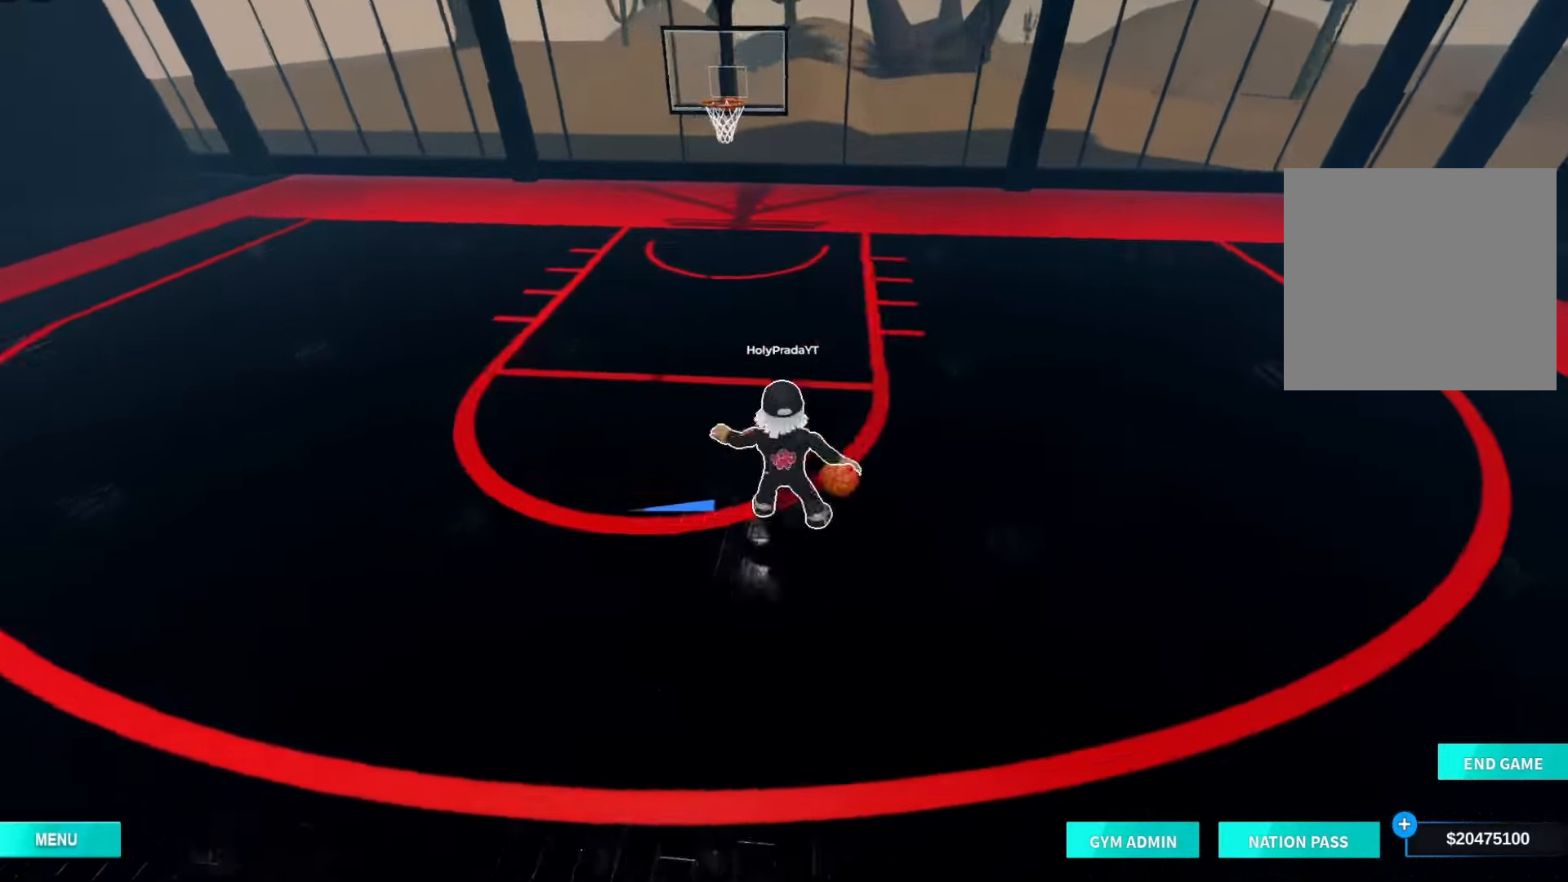
{"dt_ms": 500, "buttons": ["R2"], "left_stick": "up-left", "right_stick": "center", "events": [[33, "DPAD_RIGHT", "down"], [100, "DPAD_RIGHT", "up"], [200, "DPAD_RIGHT", "down"], [267, "DPAD_DOWN", "down"], [300, "DPAD_RIGHT", "up"], [333, "DPAD_DOWN", "up"], [400, "left_stick", "up-left"]]}
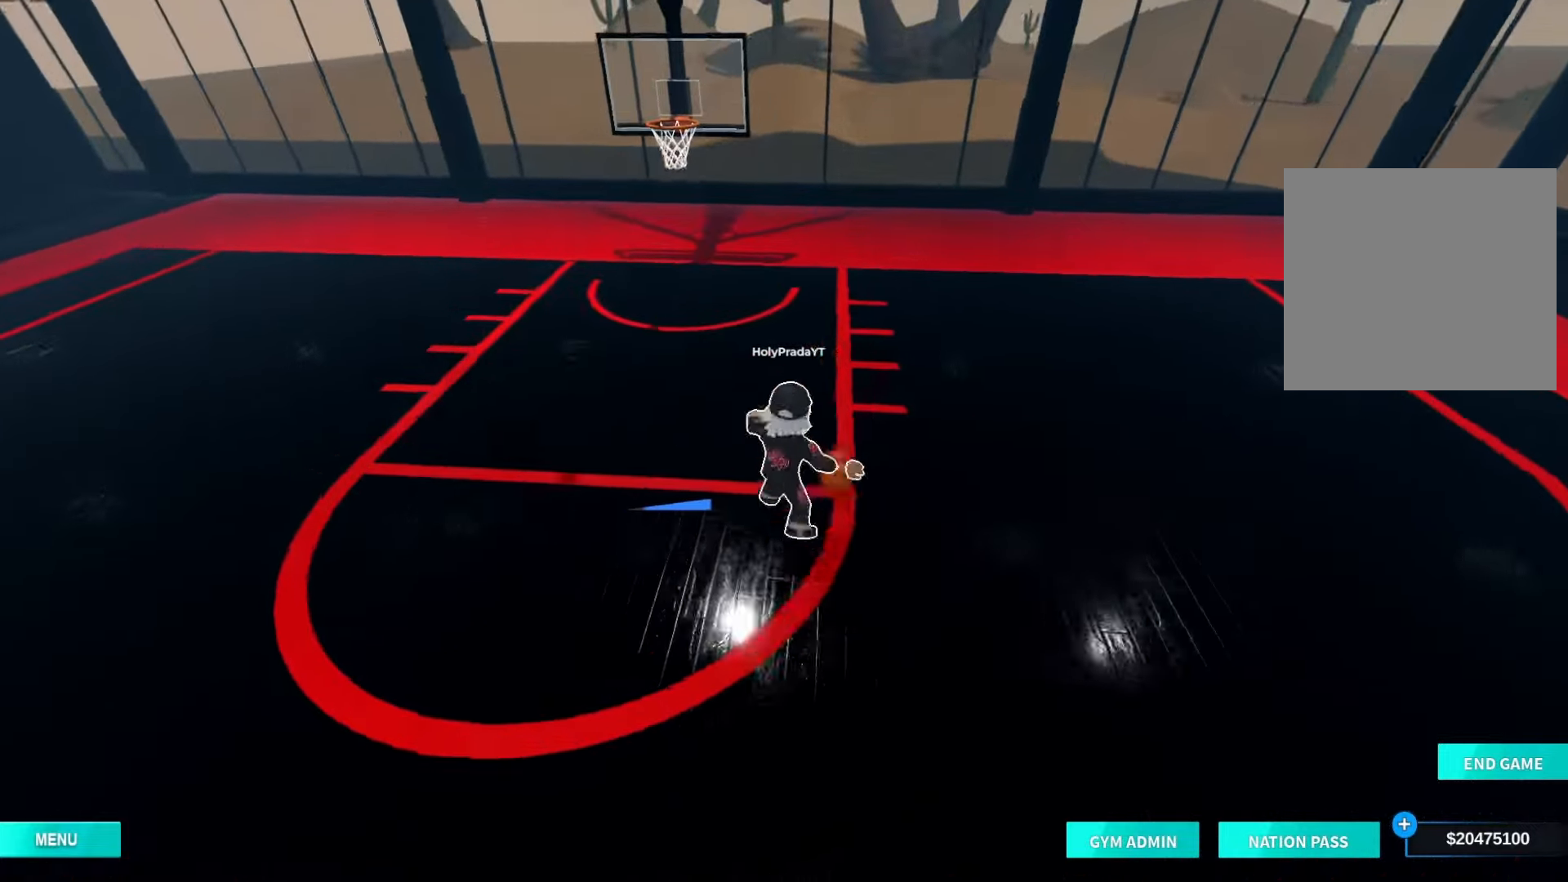
{"dt_ms": 500, "buttons": ["R2"], "left_stick": "up-left", "right_stick": "center", "events": [[167, "X", "down"], [233, "X", "up"]]}
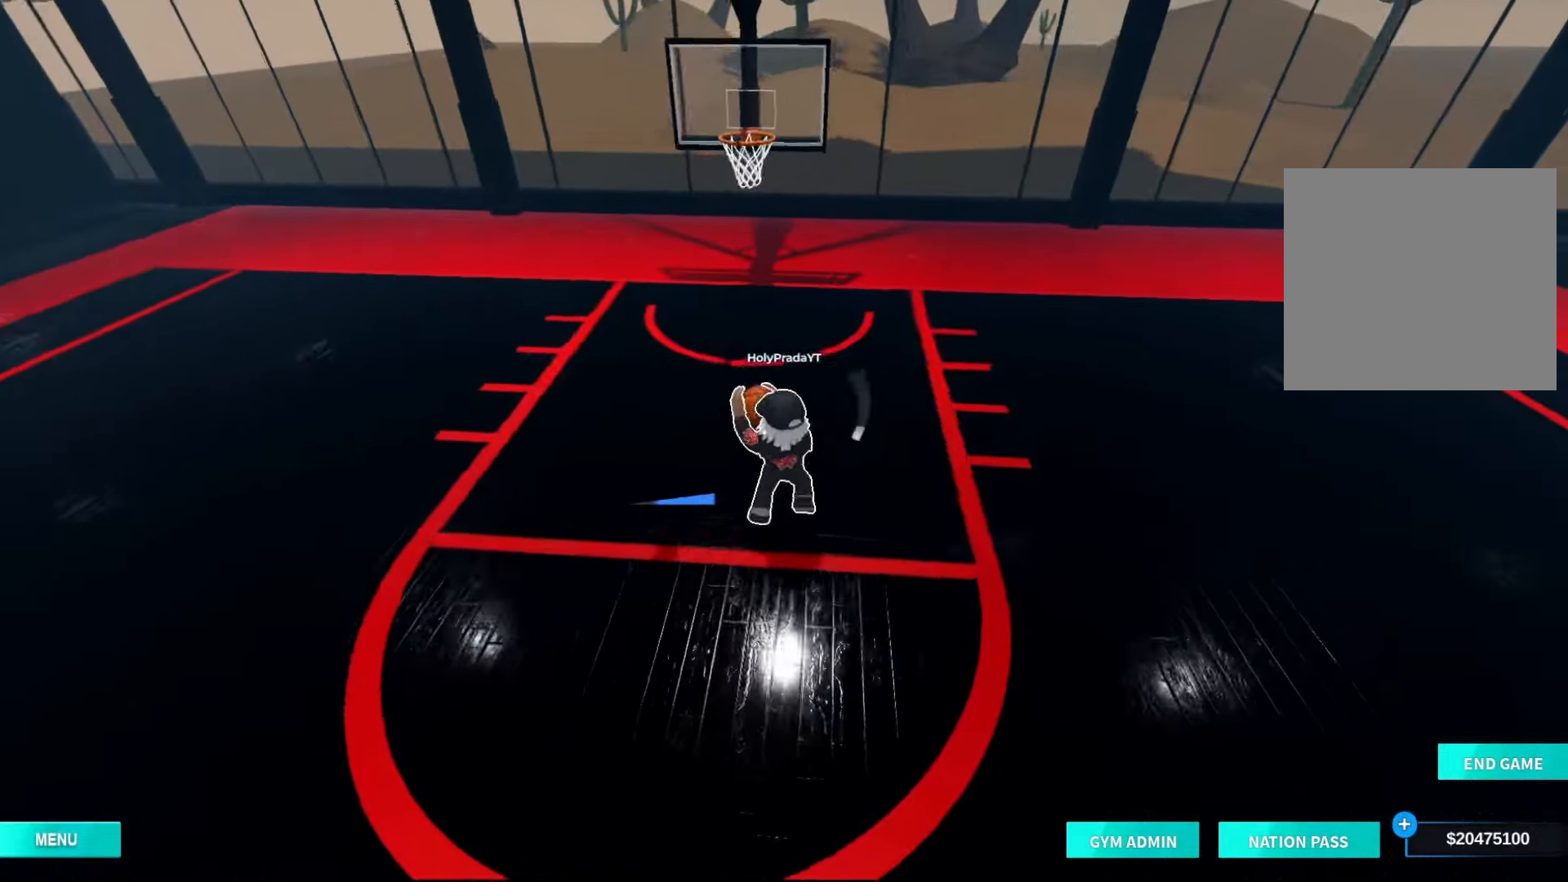
{"dt_ms": 500, "buttons": ["R2"], "left_stick": "up-left", "right_stick": "center", "events": [[267, "X", "down"], [367, "X", "up"]]}
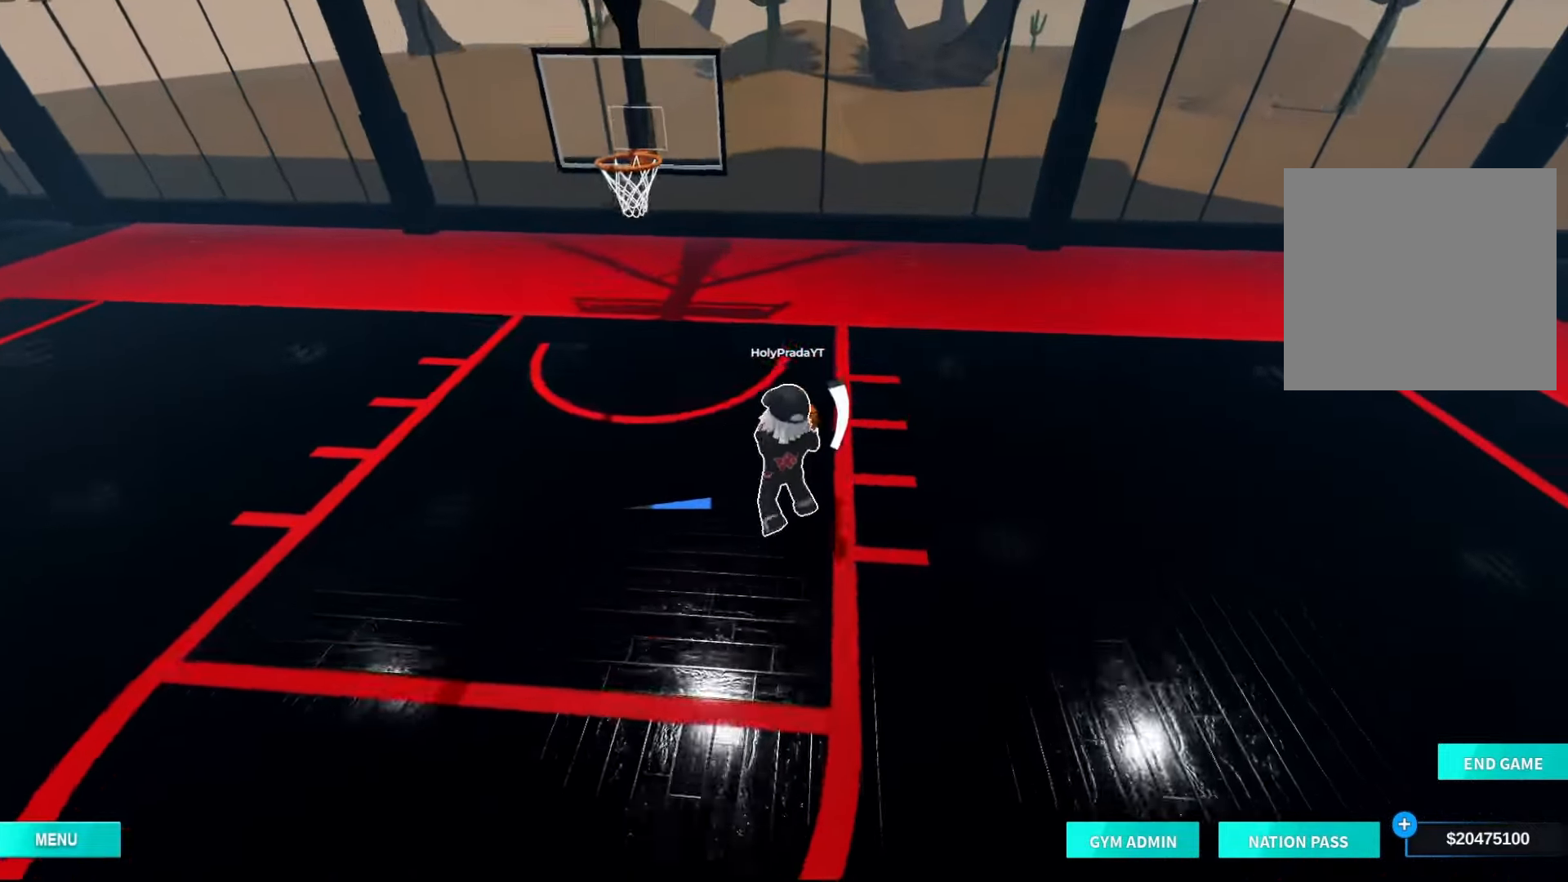
{"dt_ms": 500, "buttons": [], "left_stick": "down-left", "right_stick": "center", "events": [[200, "left_stick", "down-left"], [400, "R2", "up"]]}
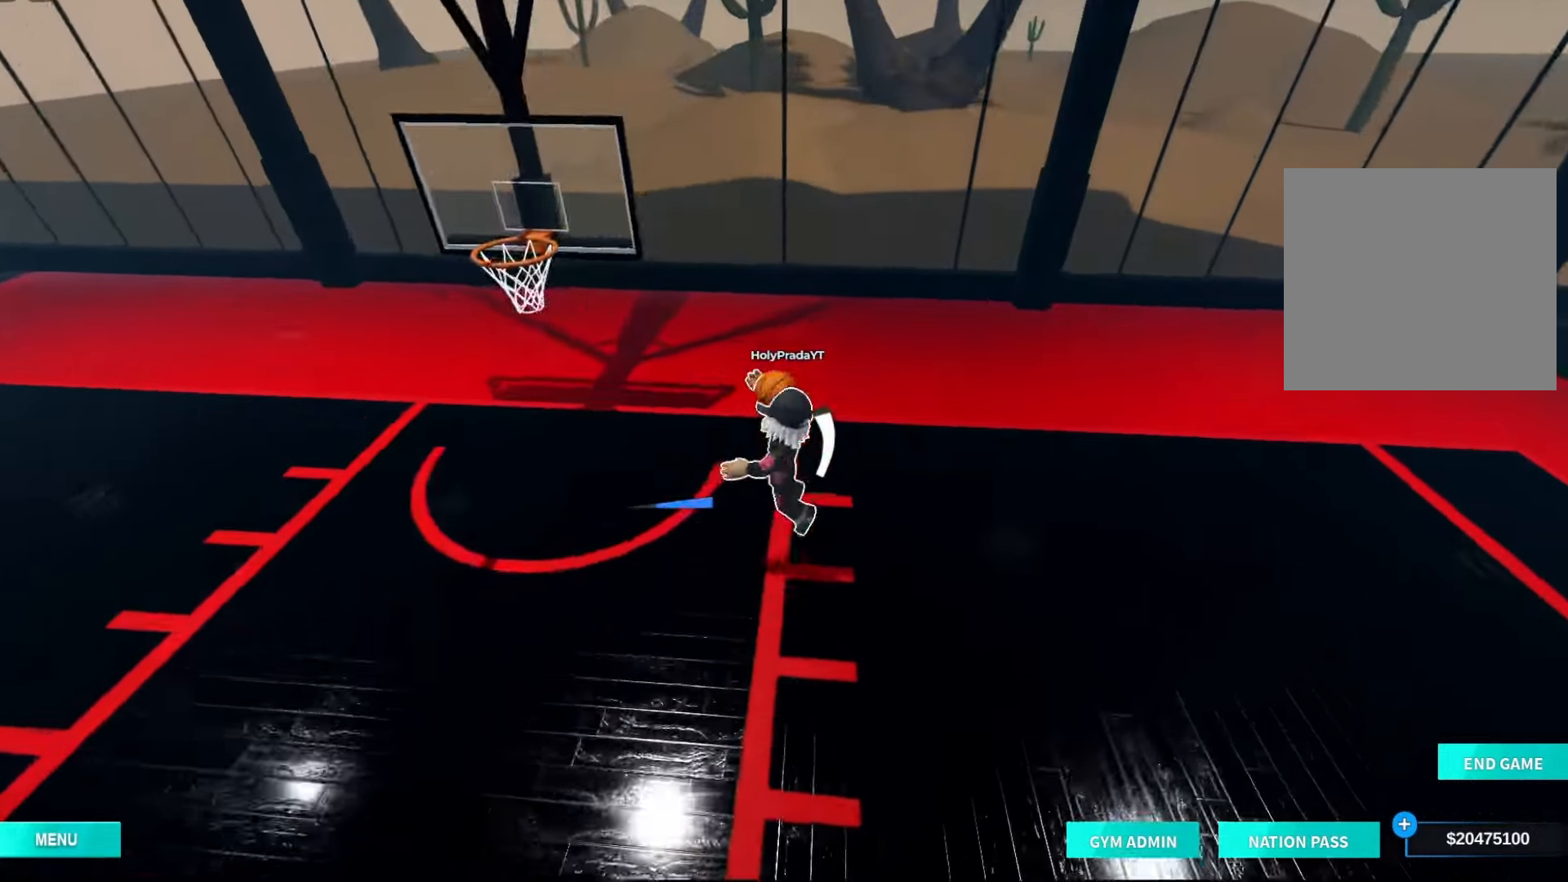
{"dt_ms": 500, "buttons": ["R2"], "left_stick": "left", "right_stick": "center", "events": [[133, "right_stick", "up-left"], [233, "right_stick", "center"], [267, "left_stick", "left"], [500, "R2", "down"]]}
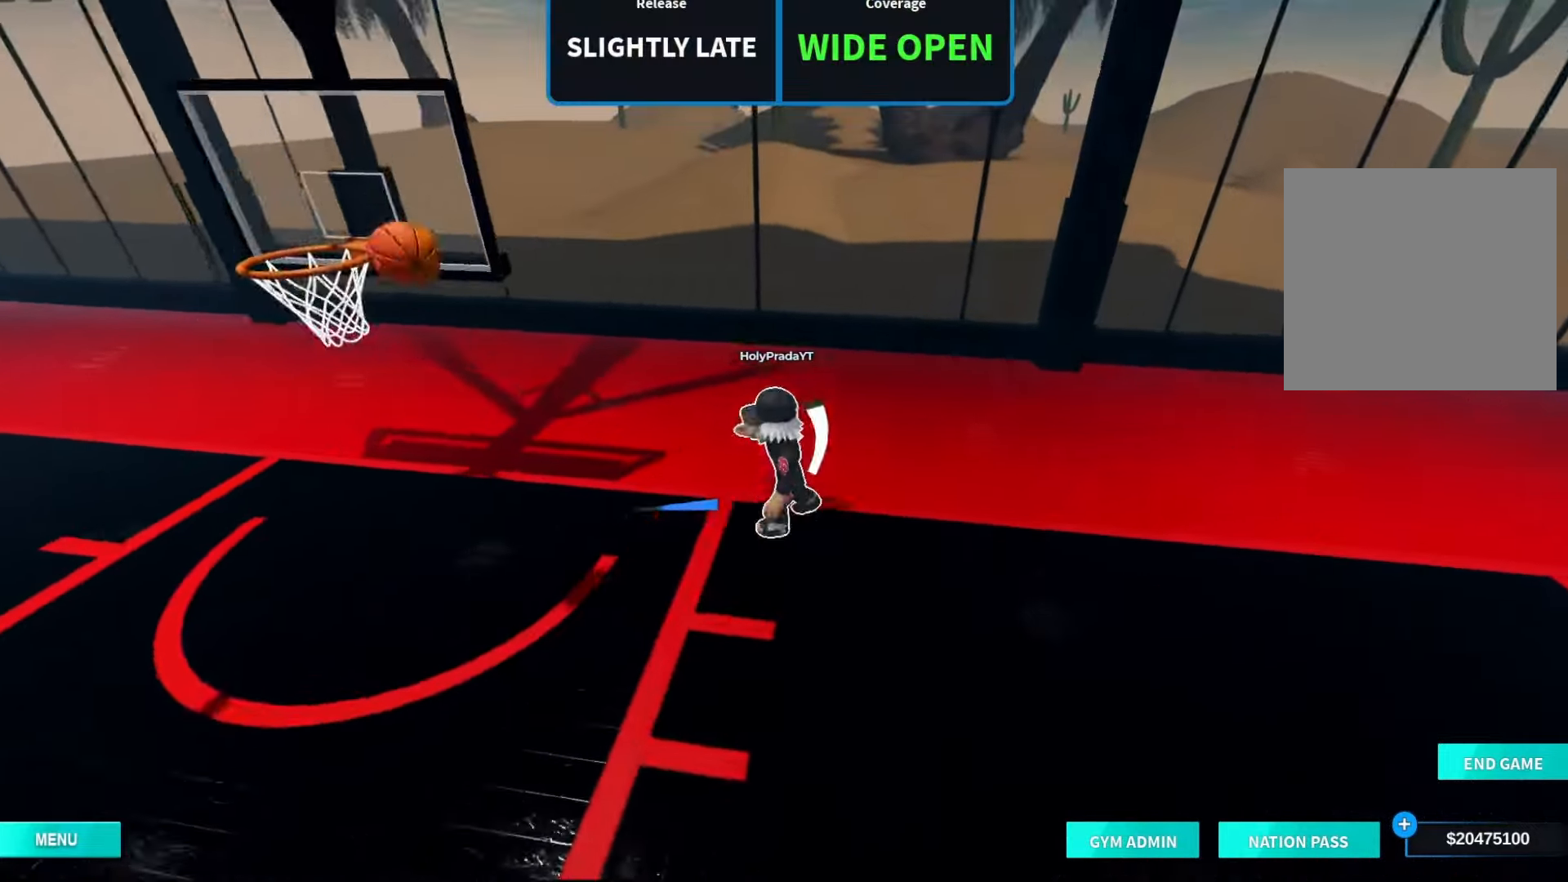
{"dt_ms": 500, "buttons": ["R2"], "left_stick": "left", "right_stick": "left", "events": [[67, "R2", "up"], [400, "right_stick", "left"], [433, "R2", "down"]]}
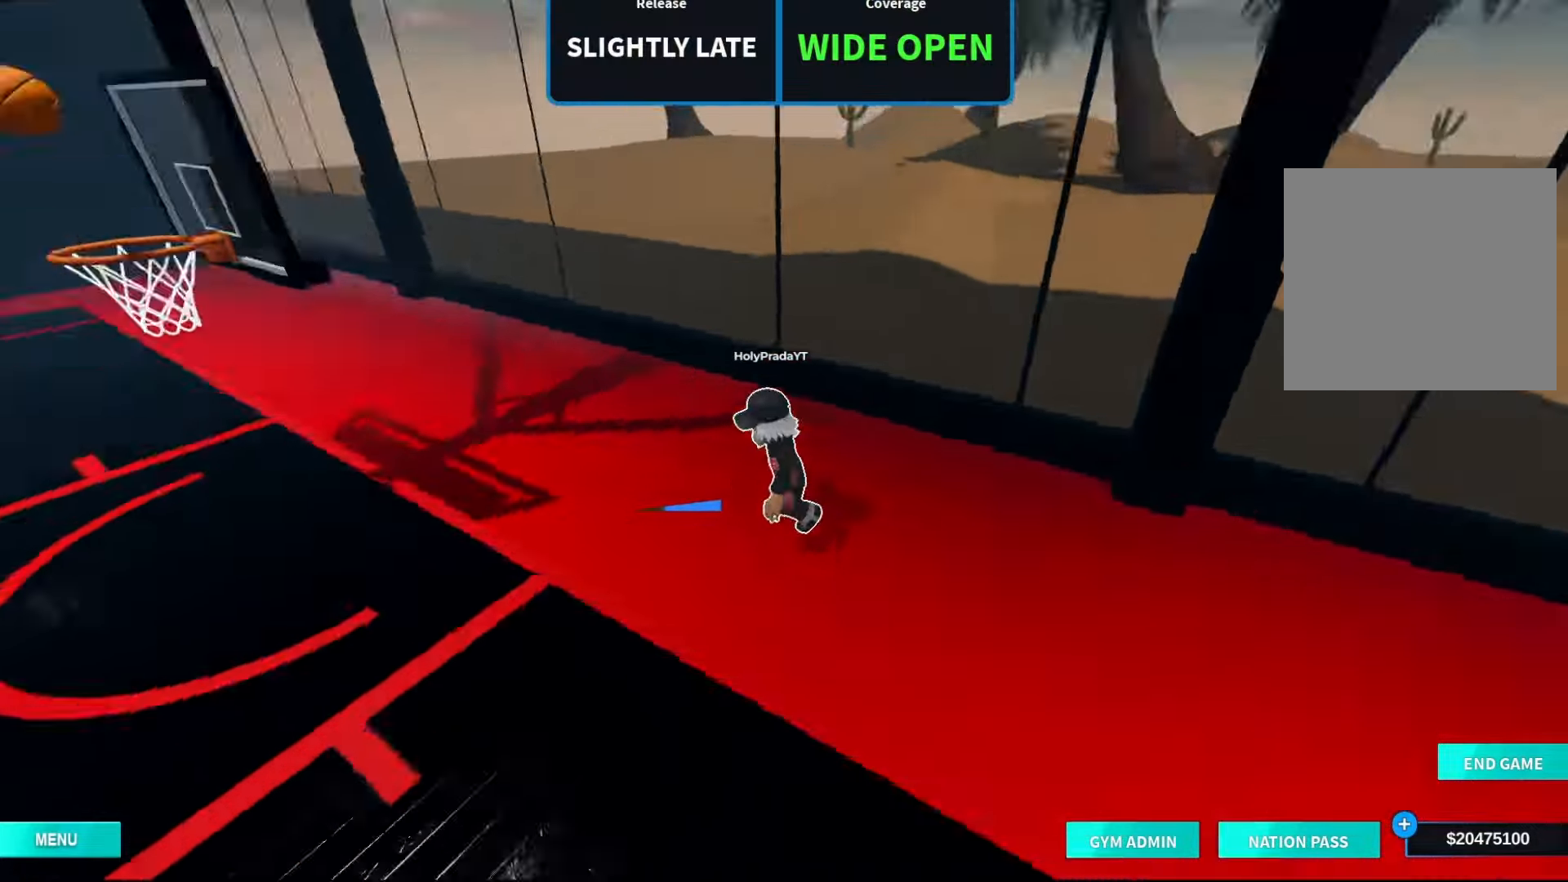
{"dt_ms": 500, "buttons": ["R2"], "left_stick": "up-left", "right_stick": "center", "events": [[133, "right_stick", "center"], [167, "left_stick", "up-left"]]}